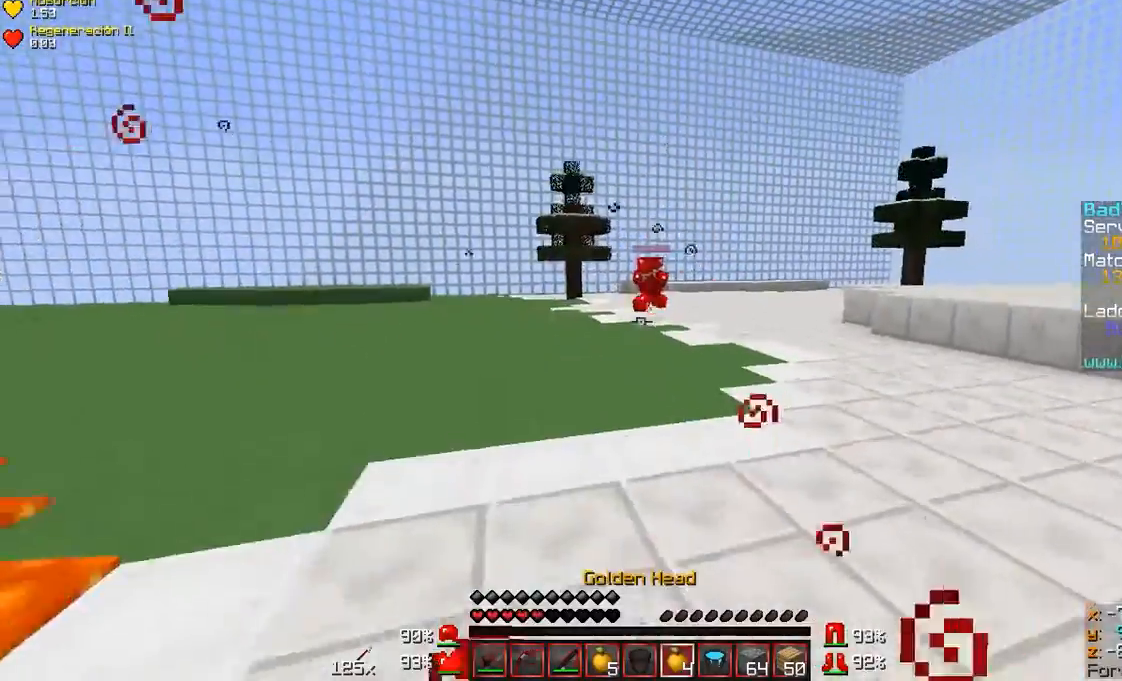
Gameplay with keyboard and mouse; each line is a JSON object with the keys and mouse buttons held at the frame after it. "events" lists presses ("down") and releases ("up") of "a", "d", "s", "w", "mouse_left" and "mouse_right" between this image and that frame as [ms after this image, input, new state], when the widget could be followed in between. "mouse_left", "mouse_right" = the "left", "right" buttons of the "mouse" list. No other keys are recorded. Fast repeated clicks can show as one long hold. Mouse movement is not recorded.
{"keys": ["a", "s"], "mouse": ["right"], "events": [[200, "a", "up"], [300, "a", "down"], [367, "mouse_right", "down"]]}
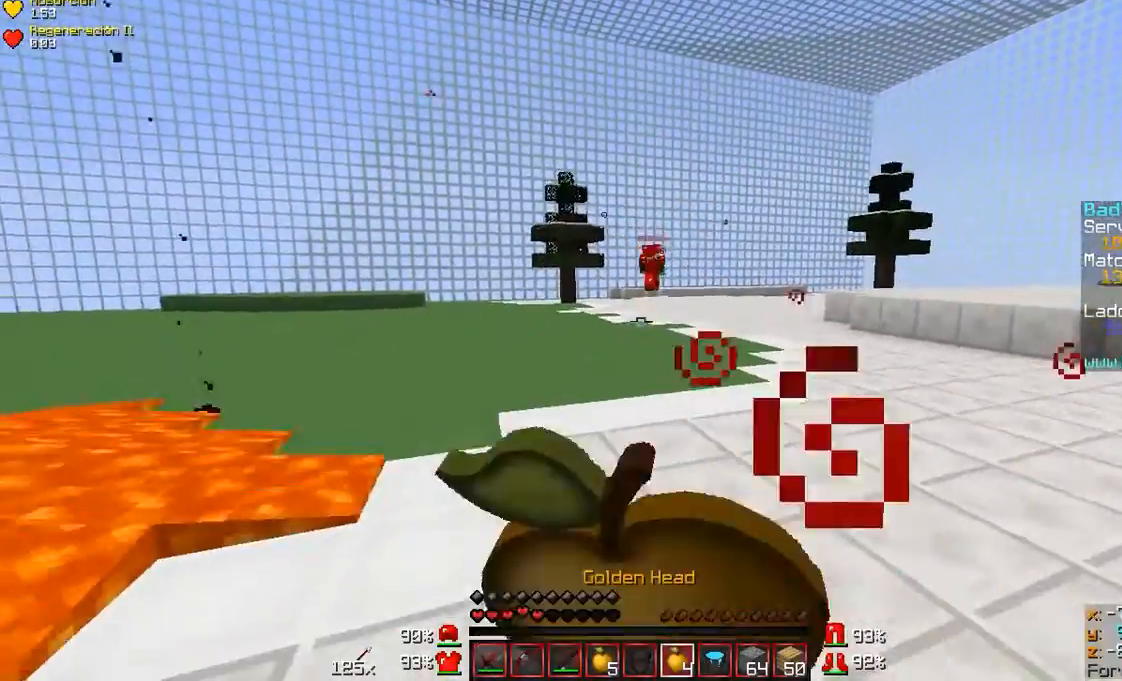
{"keys": ["a", "s"], "mouse": ["right"], "events": [[100, "a", "up"], [267, "a", "down"]]}
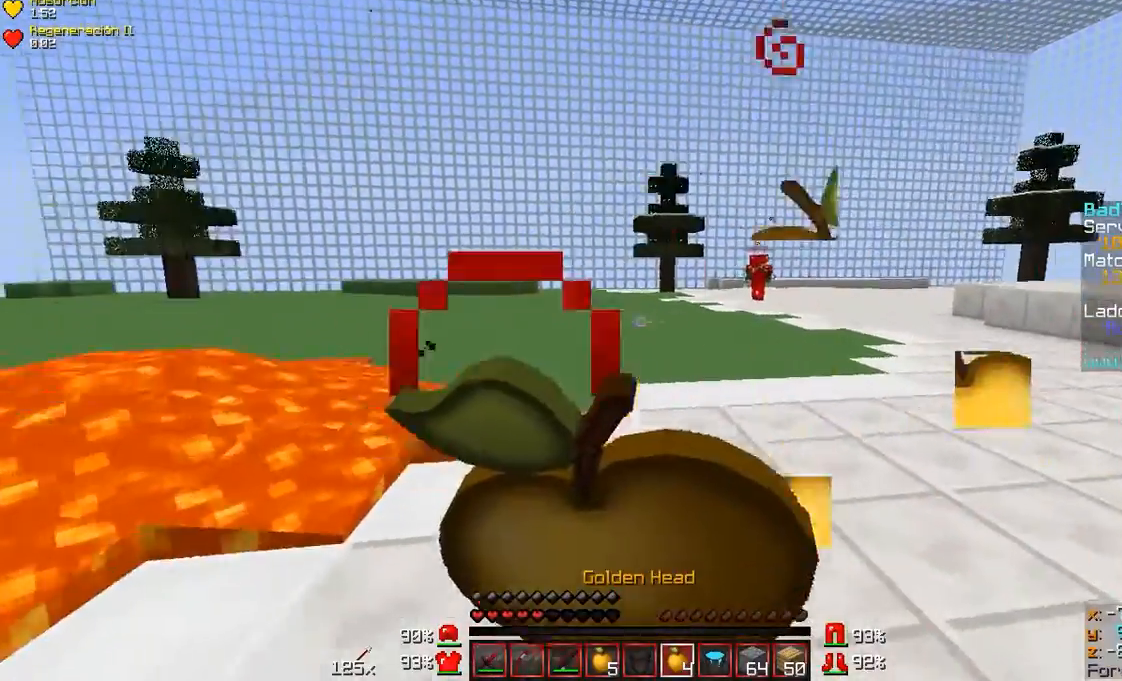
{"keys": ["a"], "mouse": ["right"], "events": [[167, "s", "up"]]}
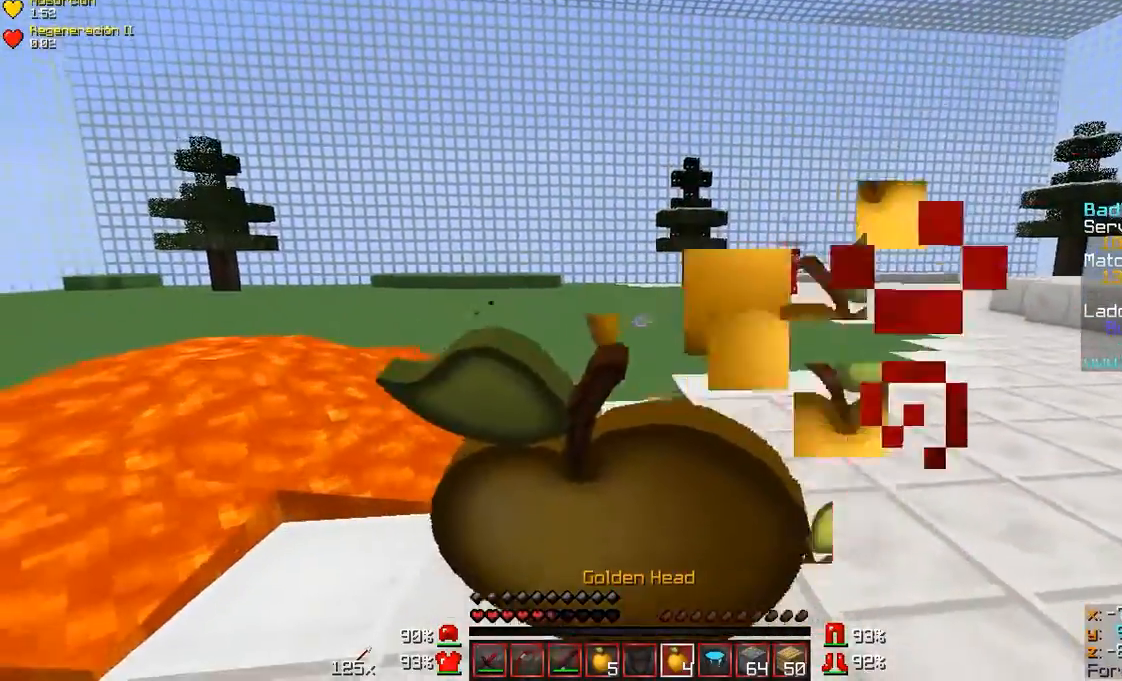
{"keys": [], "mouse": ["right"]}
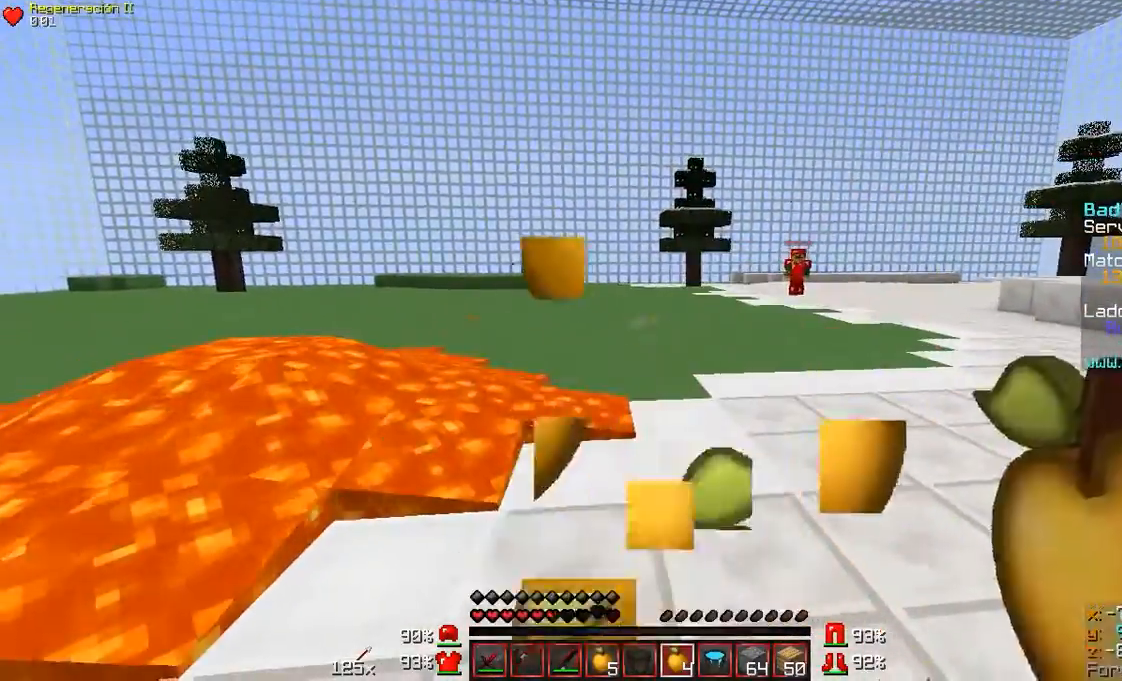
{"keys": [], "mouse": ["right"], "events": [[67, "mouse_right", "up"], [167, "w", "down"], [367, "w", "up"], [500, "mouse_right", "down"]]}
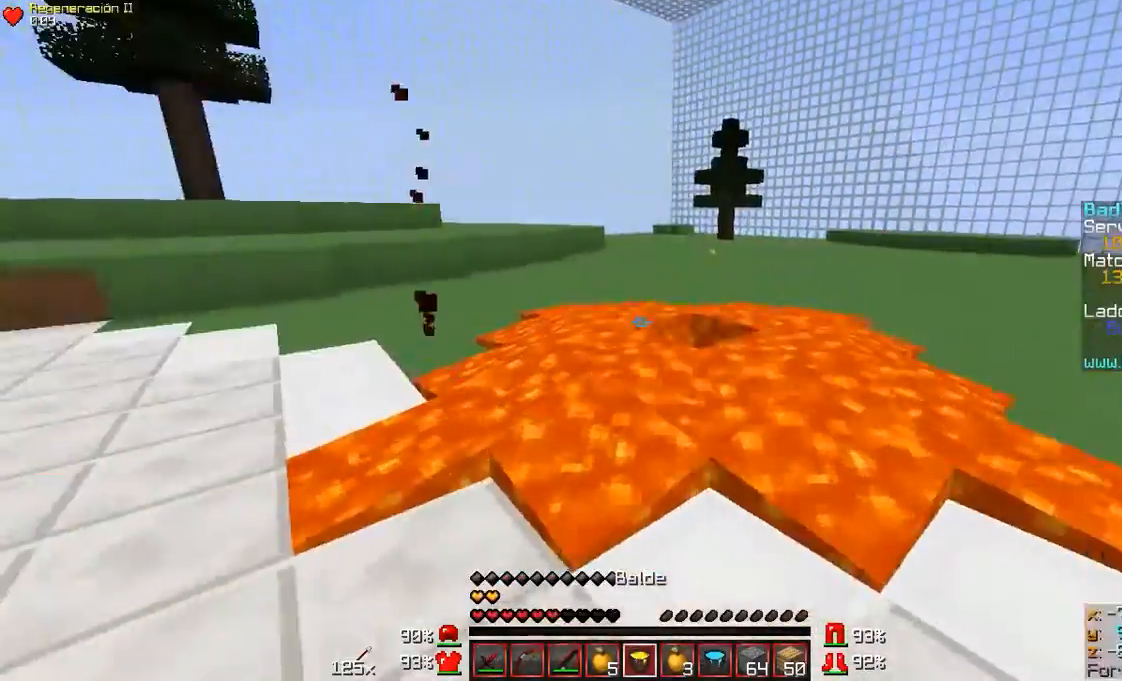
{"keys": ["a", "s"], "mouse": [], "events": [[67, "s", "down"], [100, "a", "down"], [100, "mouse_right", "up"], [267, "a", "up"], [500, "a", "down"]]}
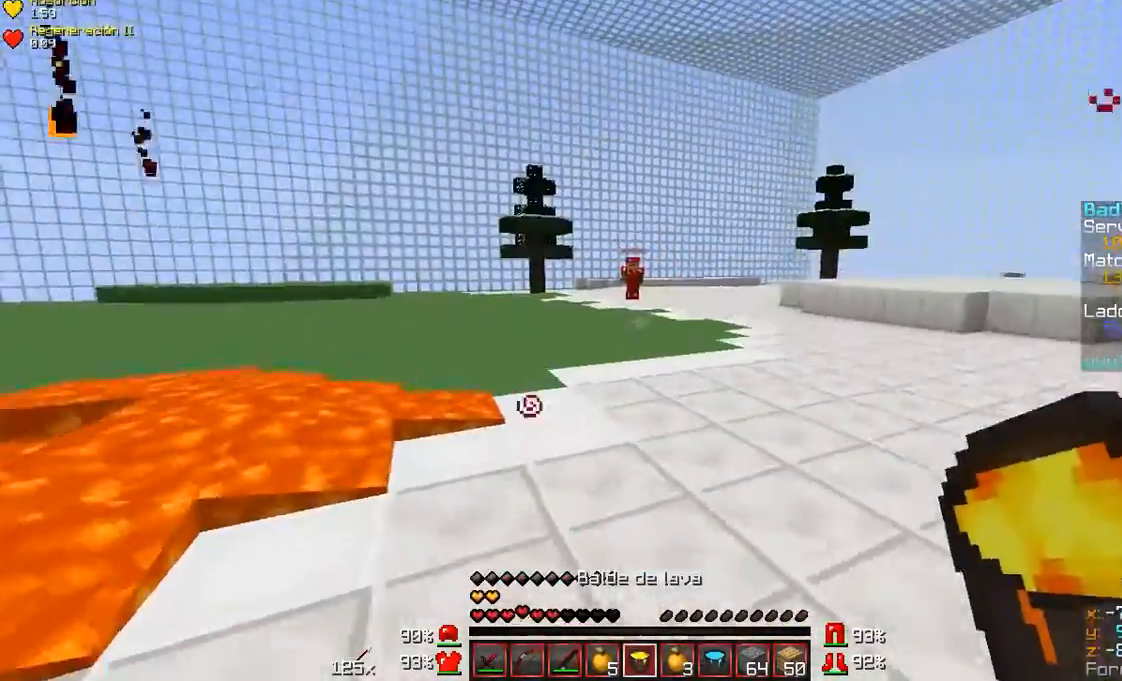
{"keys": ["s"], "mouse": [], "events": [[67, "a", "up"], [167, "a", "down"], [400, "a", "up"]]}
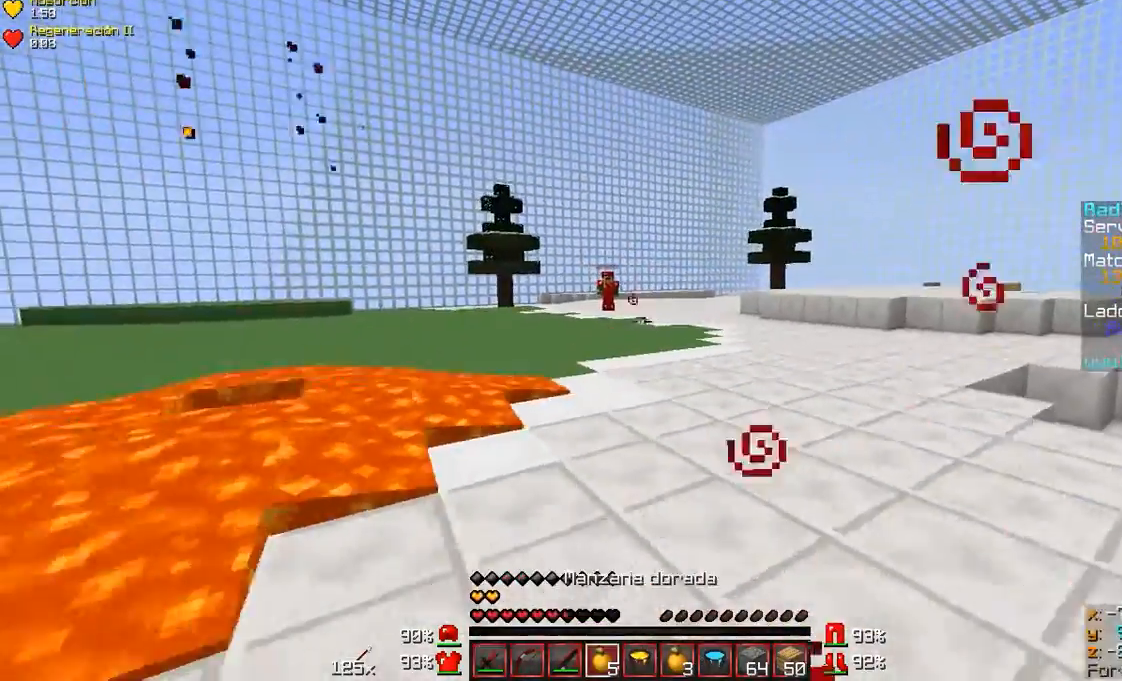
{"keys": ["s"], "mouse": [], "events": []}
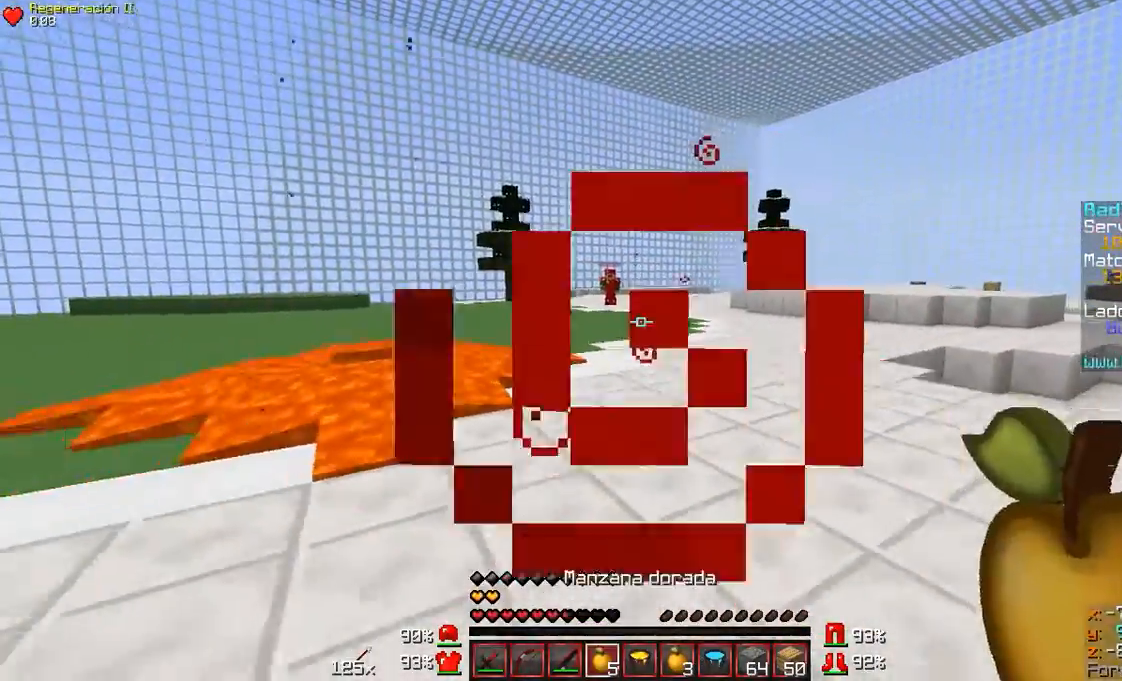
{"keys": ["w"], "mouse": [], "events": [[100, "a", "down"], [100, "s", "up"], [200, "w", "down"], [267, "a", "up"]]}
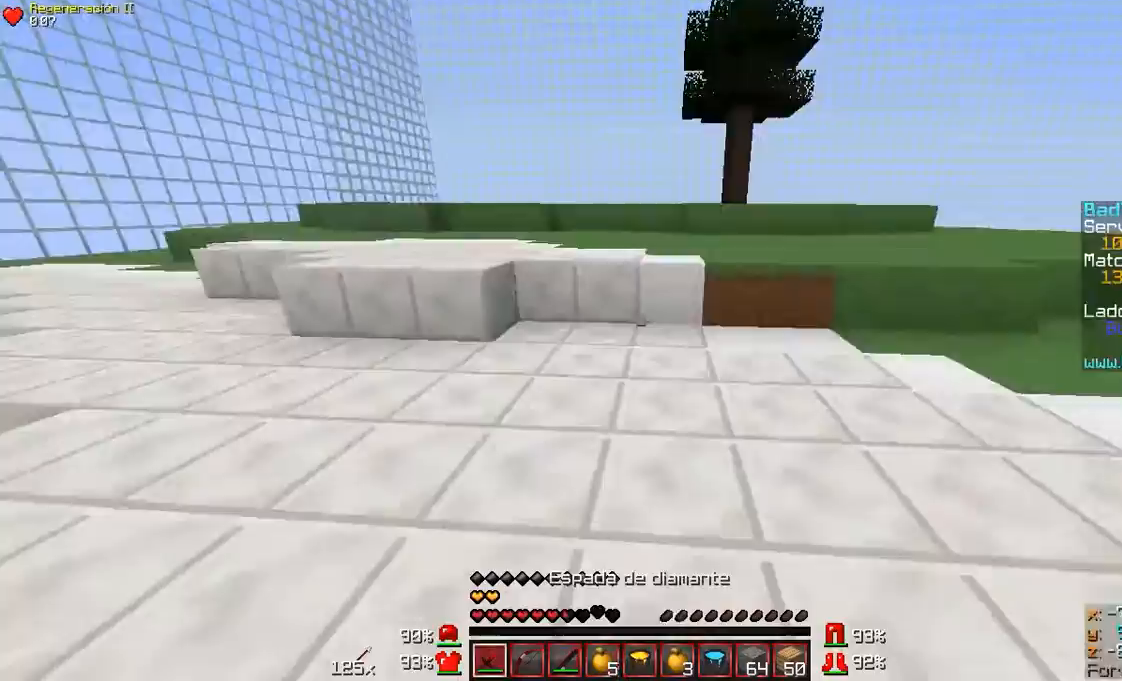
{"keys": ["a", "w"], "mouse": [], "events": [[367, "a", "down"], [367, "d", "down"], [400, "d", "up"]]}
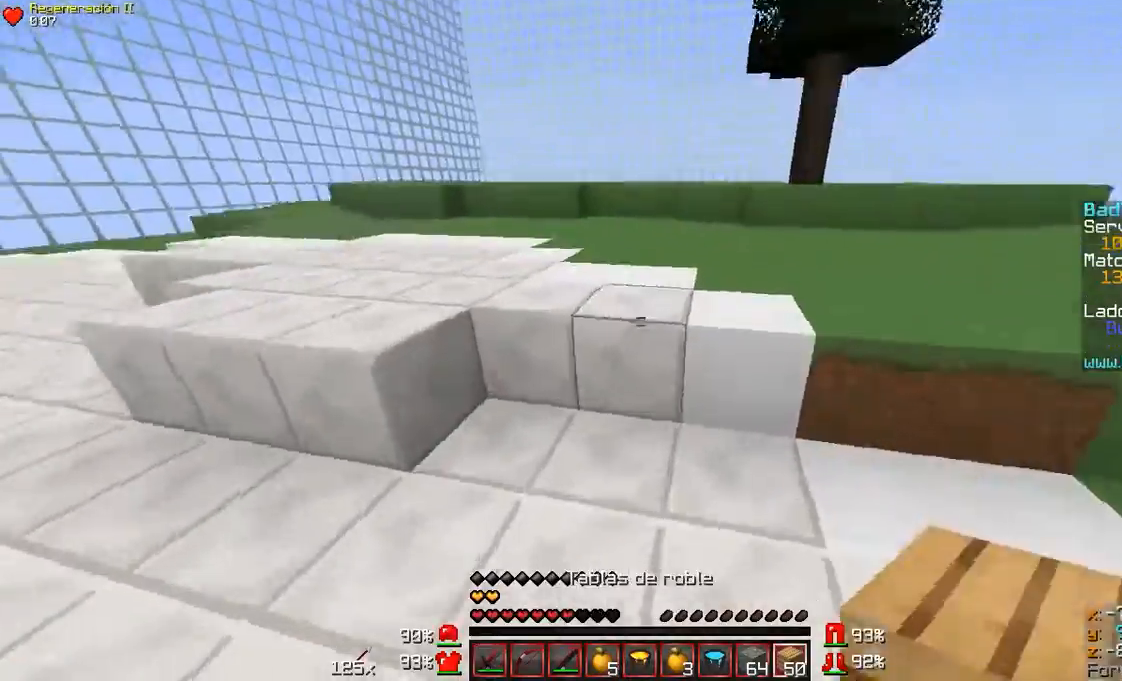
{"keys": ["a", "s"], "mouse": [], "events": [[267, "w", "up"], [500, "s", "down"]]}
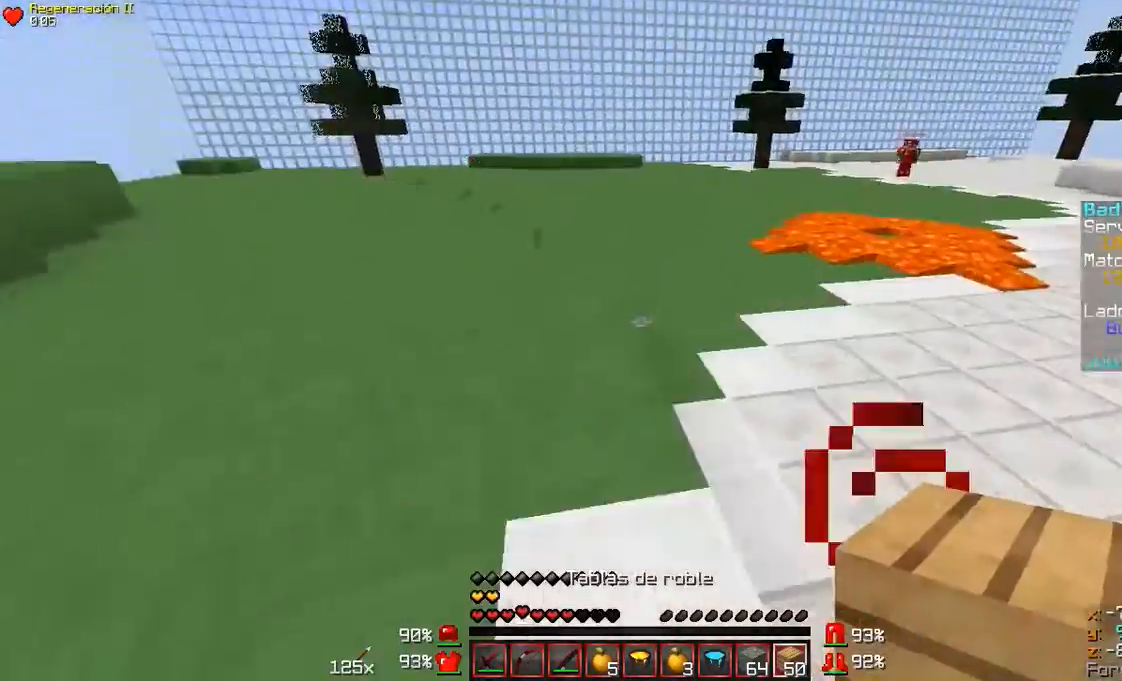
{"keys": [], "mouse": [], "events": [[300, "mouse_right", "down"], [367, "s", "up"], [400, "mouse_right", "up"], [467, "a", "up"]]}
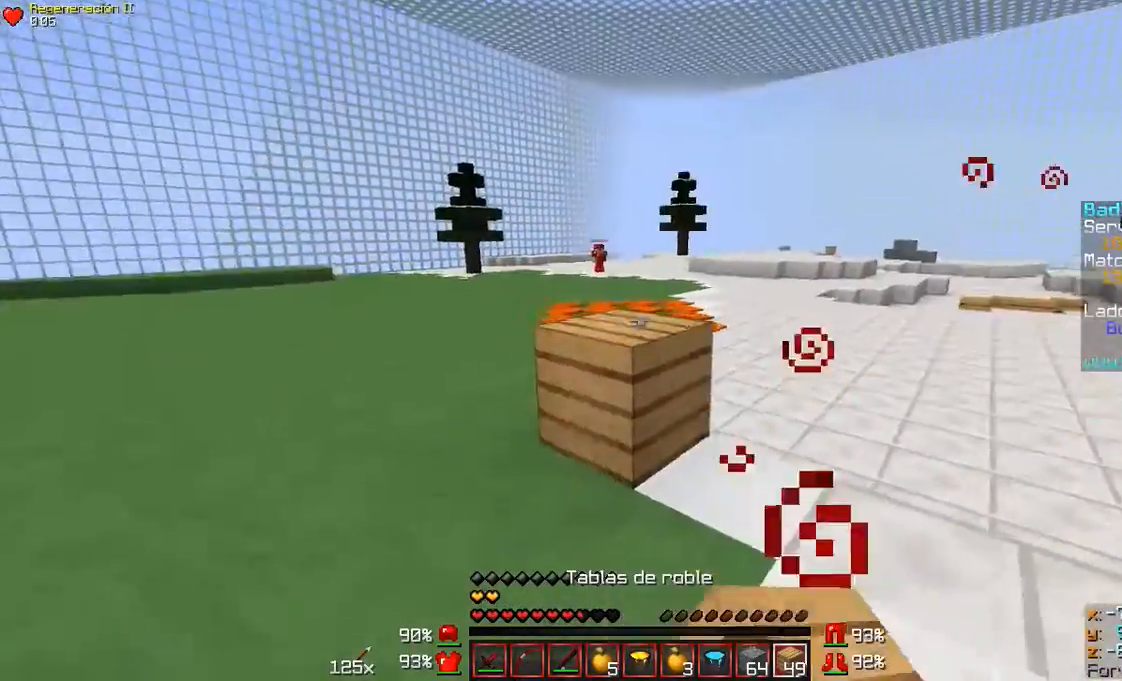
{"keys": [], "mouse": []}
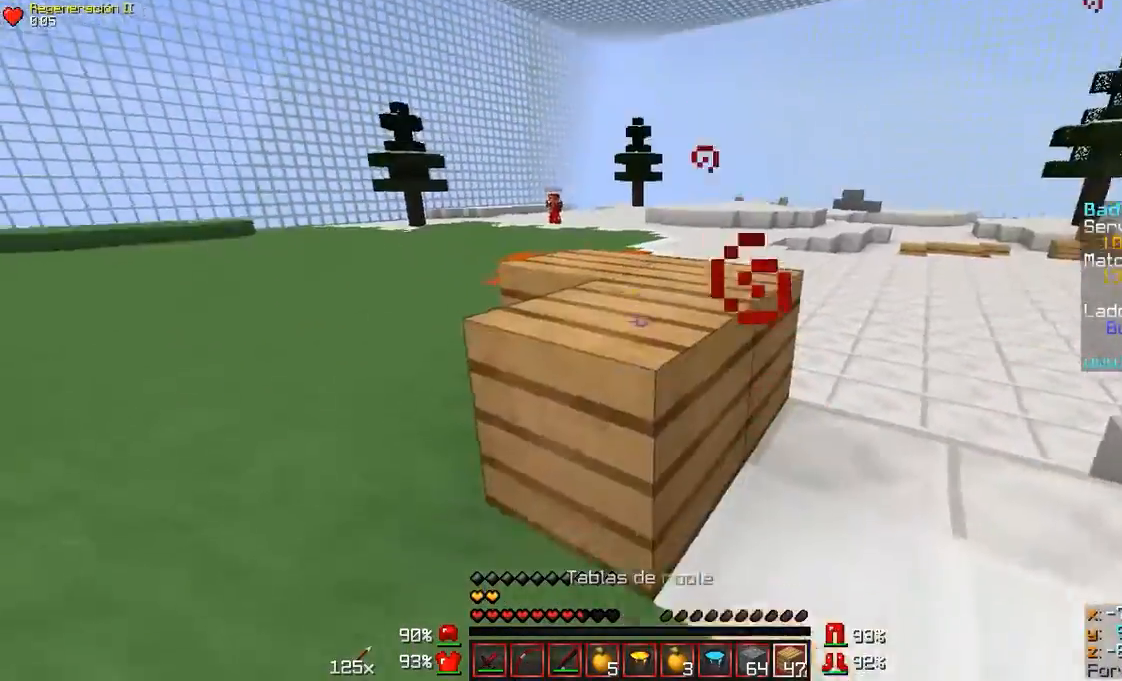
{"keys": ["d"], "mouse": [], "events": [[467, "d", "down"], [467, "mouse_right", "down"], [500, "mouse_right", "up"]]}
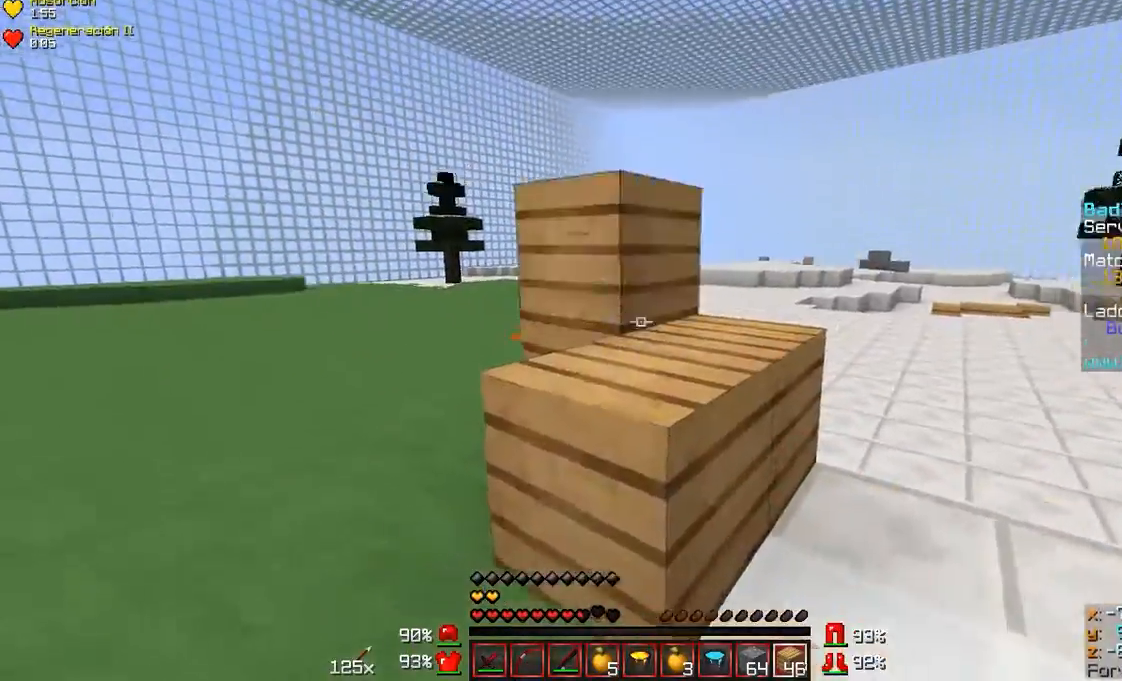
{"keys": ["a", "s"], "mouse": [], "events": [[100, "mouse_right", "down"], [100, "w", "down"], [167, "d", "up"], [200, "mouse_right", "up"], [267, "w", "up"], [400, "s", "down"], [500, "a", "down"]]}
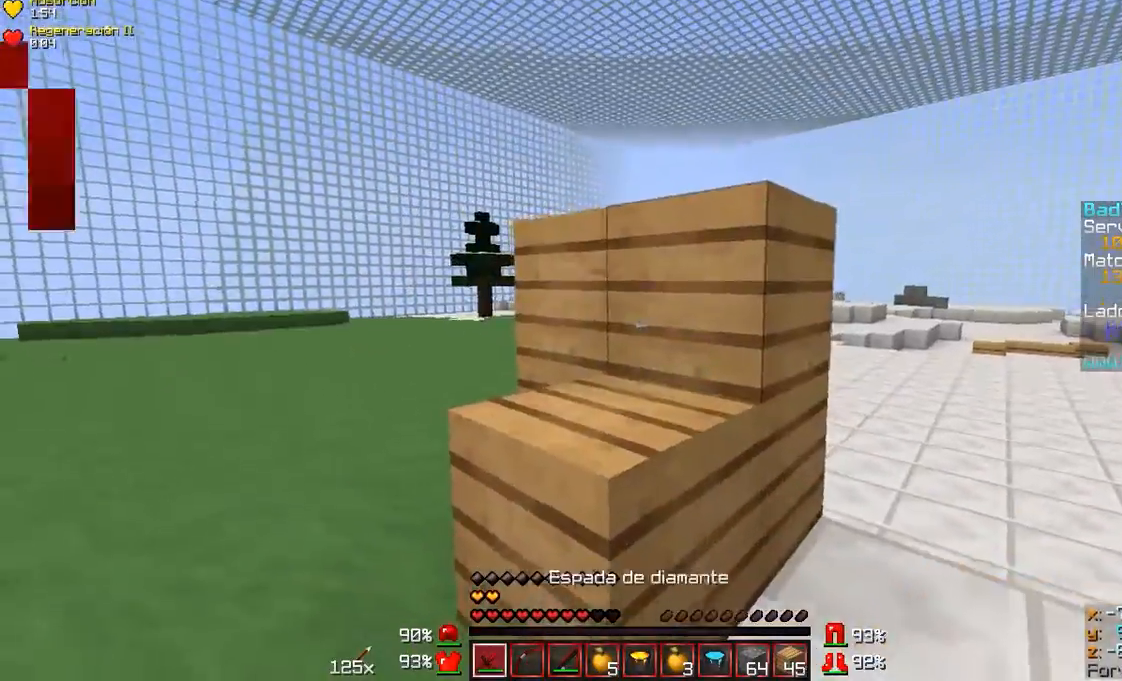
{"keys": ["d", "w"], "mouse": ["right"], "events": [[67, "s", "up"], [167, "w", "down"], [200, "a", "up"], [300, "d", "down"], [400, "a", "down"], [400, "mouse_right", "down"], [467, "a", "up"]]}
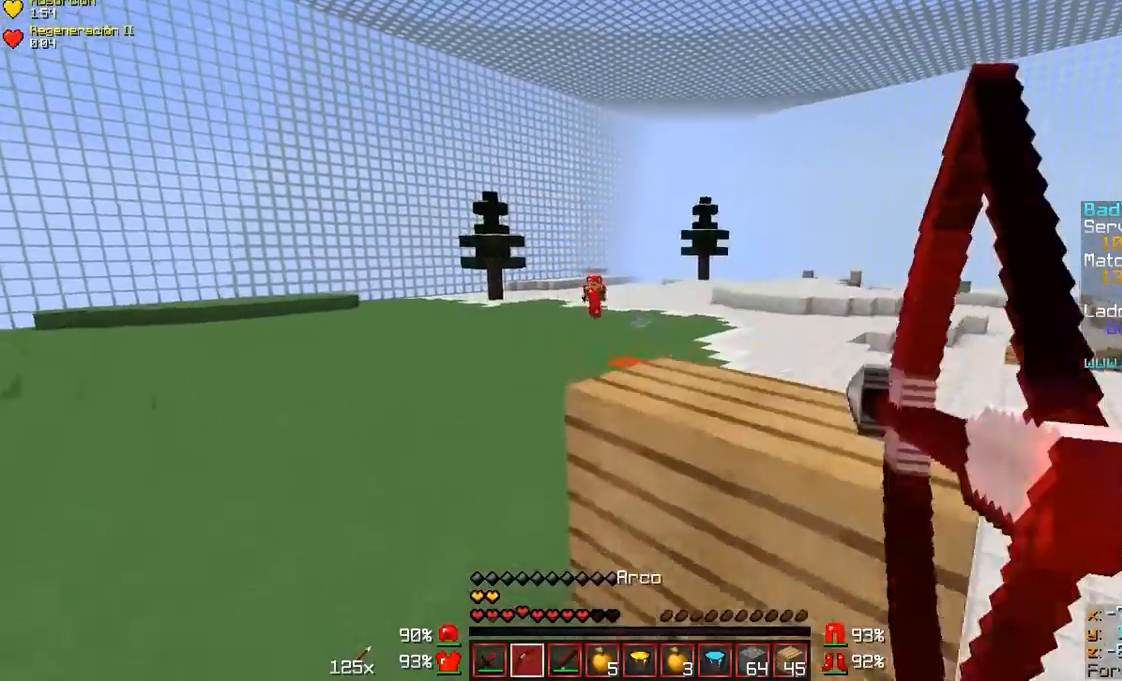
{"keys": ["d"], "mouse": ["right"], "events": [[300, "w", "up"]]}
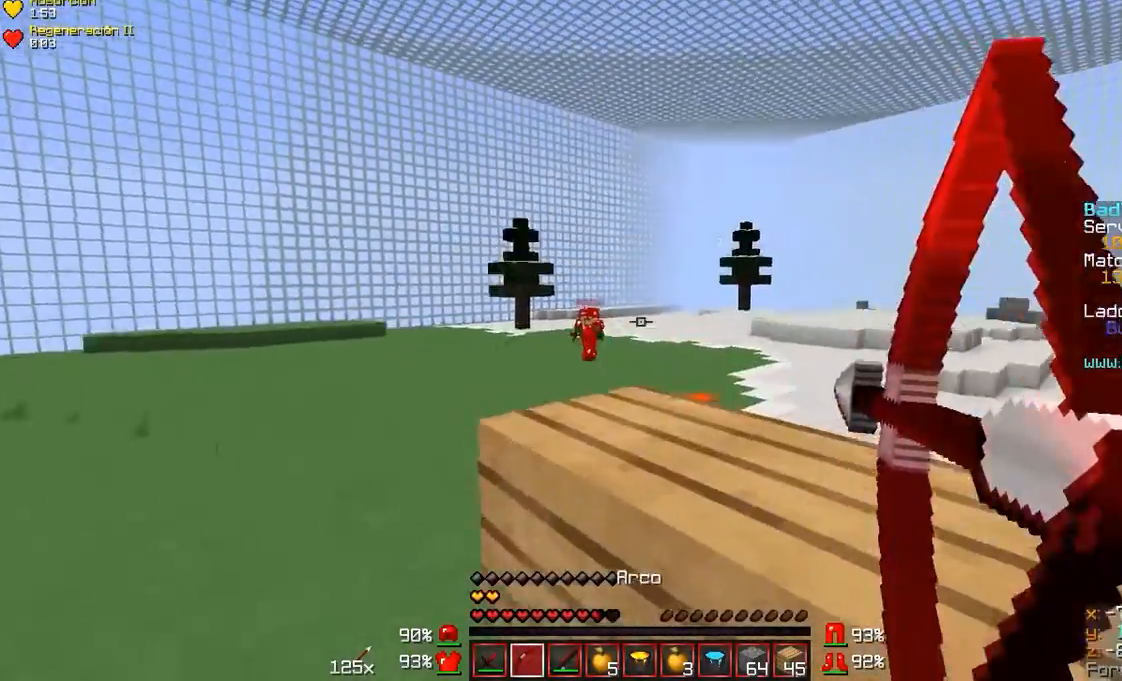
{"keys": [], "mouse": ["right"], "events": [[200, "d", "up"], [267, "mouse_right", "up"], [300, "a", "down"], [367, "mouse_right", "down"], [400, "a", "up"]]}
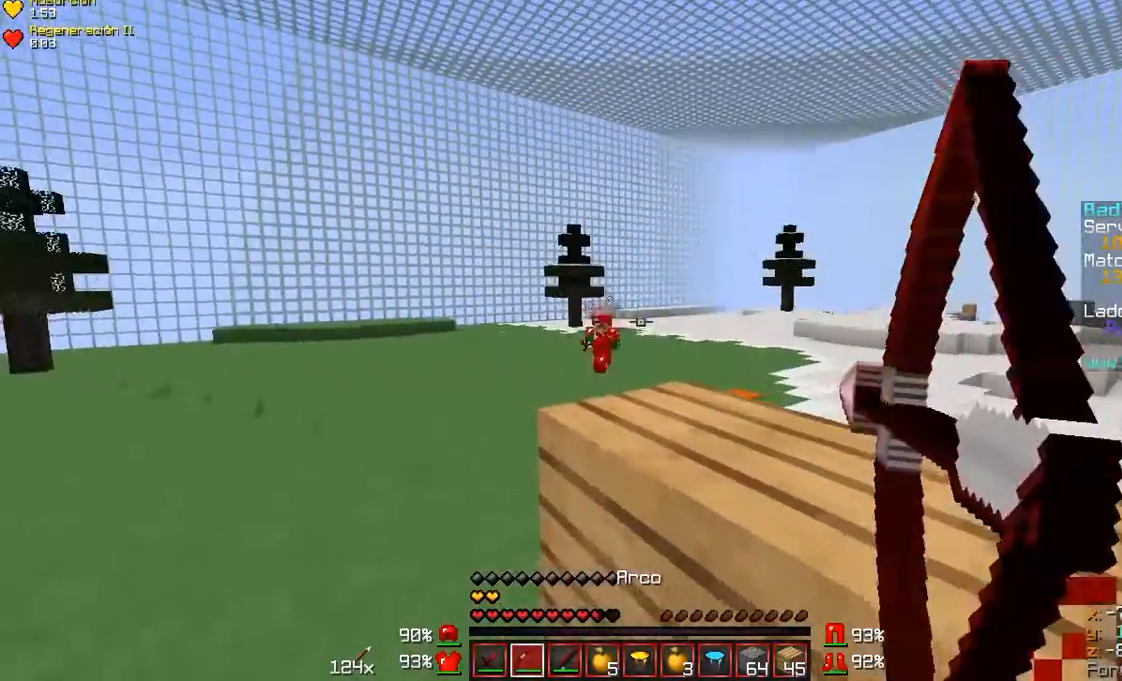
{"keys": ["a"], "mouse": ["right"], "events": [[467, "a", "down"]]}
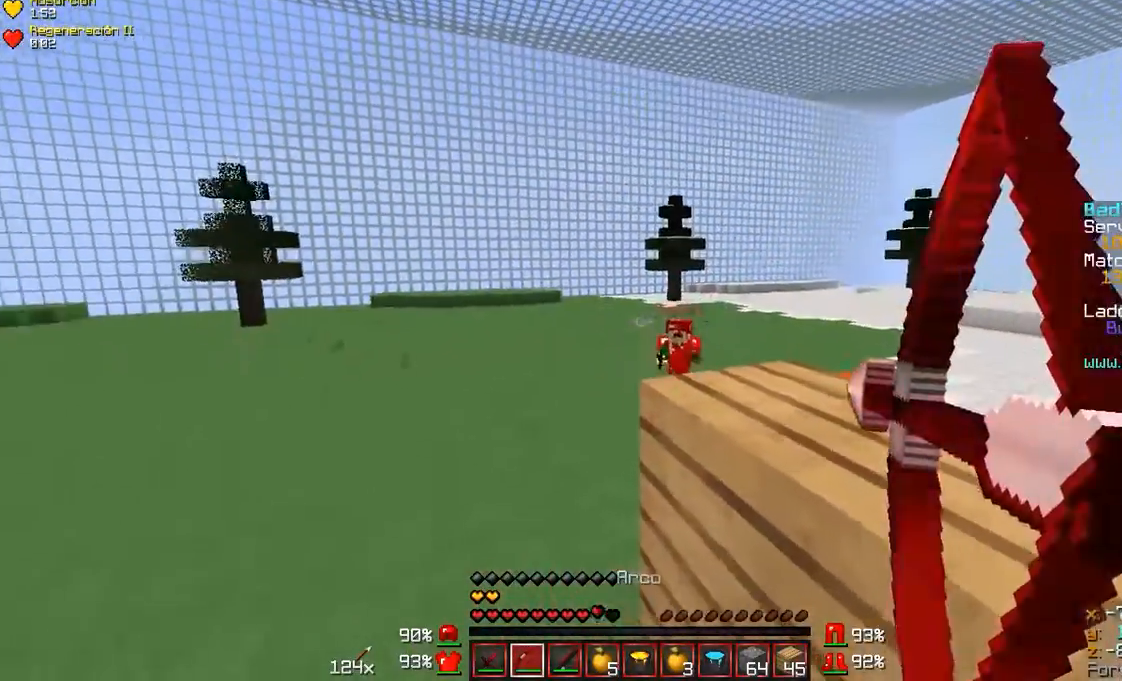
{"keys": ["a", "s"], "mouse": [], "events": [[67, "mouse_right", "up"], [167, "mouse_right", "down"], [200, "s", "down"], [300, "a", "up"], [367, "mouse_right", "up"], [467, "a", "down"]]}
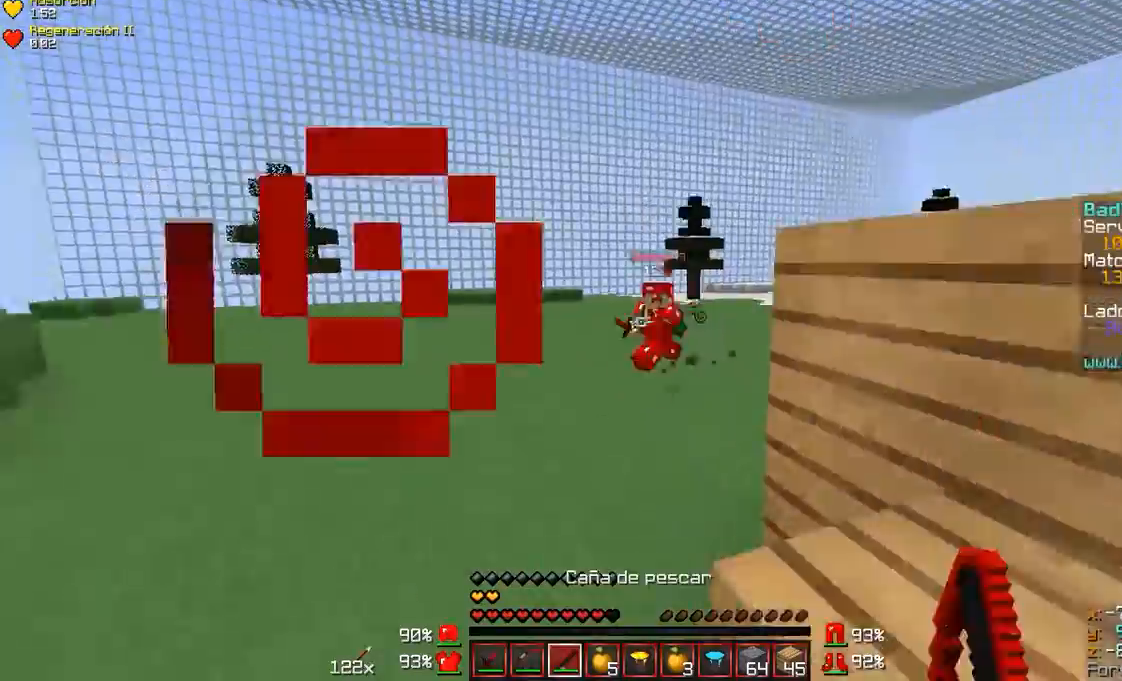
{"keys": ["w"], "mouse": ["left"], "events": [[100, "mouse_right", "down"], [100, "s", "up"], [200, "mouse_right", "up"], [200, "w", "down"], [267, "a", "up"], [500, "mouse_left", "down"]]}
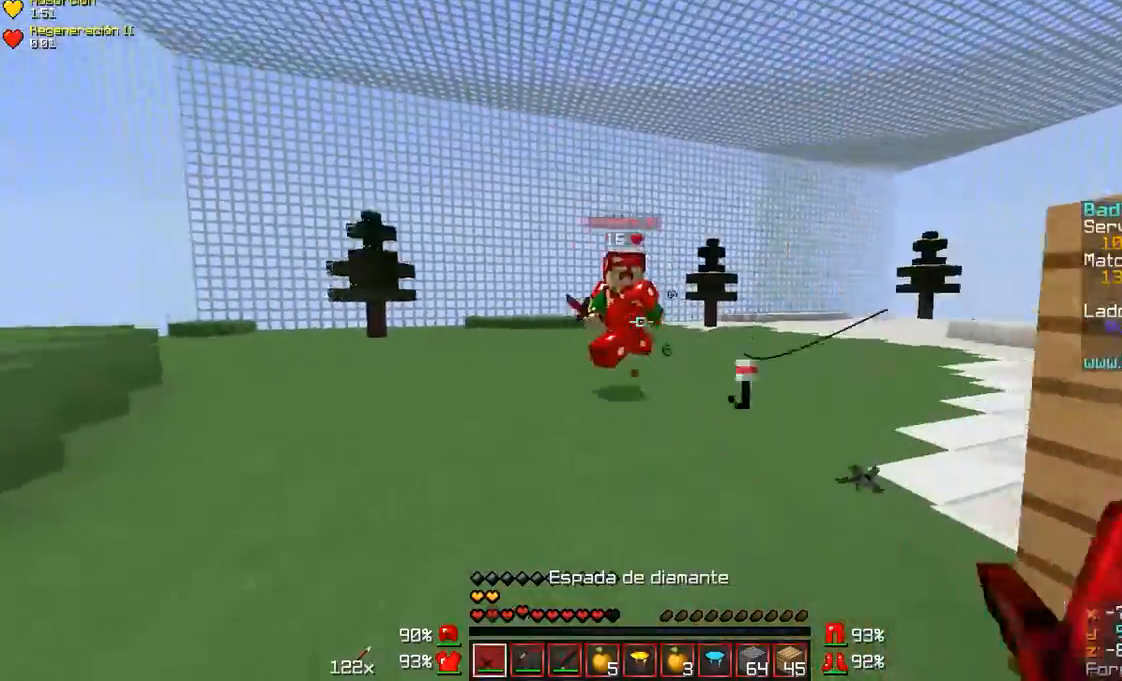
{"keys": ["a", "w"], "mouse": ["left"], "events": [[67, "mouse_left", "up"], [167, "mouse_left", "down"], [200, "mouse_left", "up"], [267, "mouse_left", "down"], [300, "mouse_right", "down"], [367, "mouse_left", "up"], [367, "mouse_right", "up"], [400, "mouse_left", "down"], [400, "mouse_right", "down"], [467, "mouse_left", "up"], [467, "mouse_right", "up"], [500, "a", "down"], [500, "mouse_left", "down"]]}
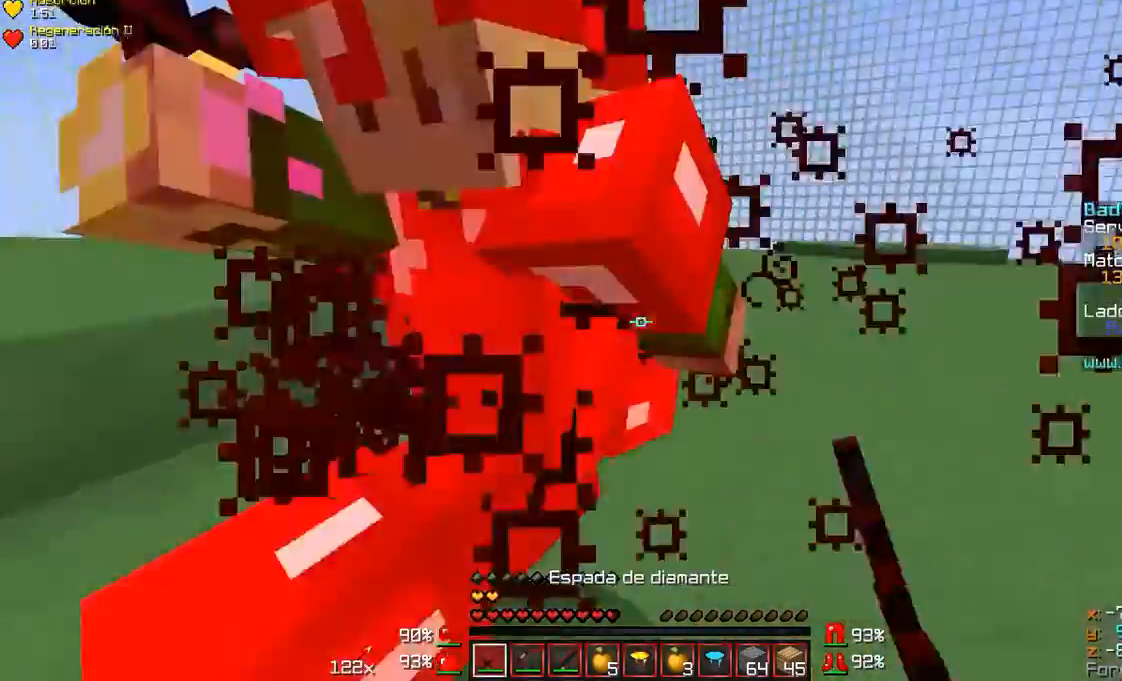
{"keys": ["w"], "mouse": []}
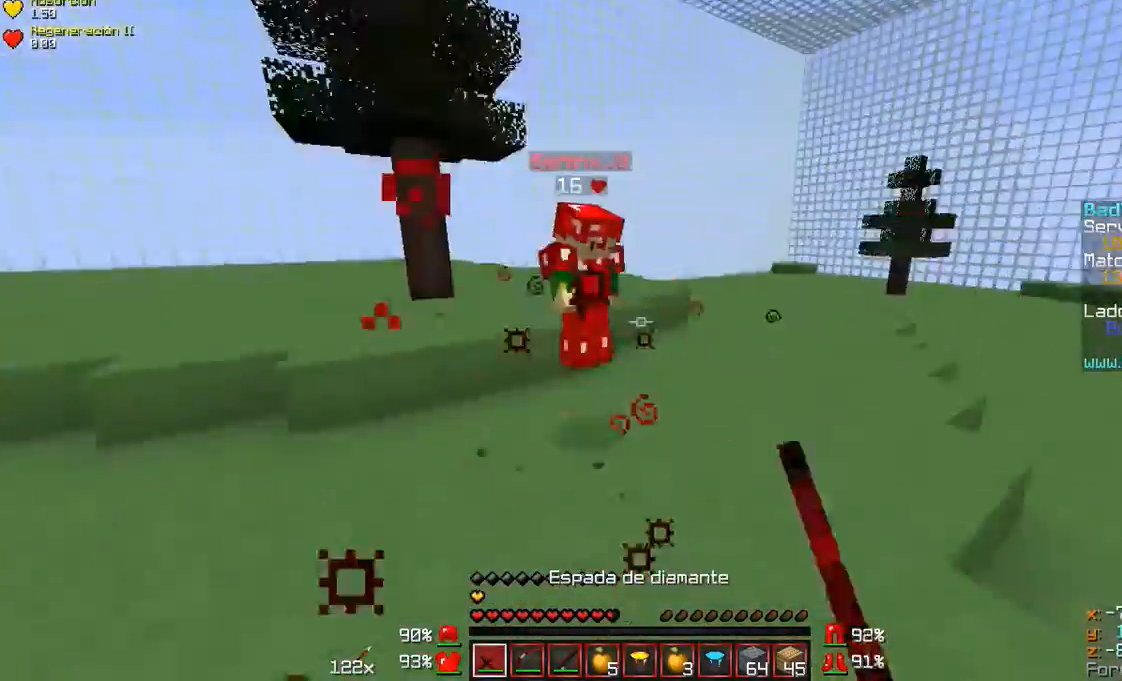
{"keys": ["a", "d", "w"], "mouse": ["left", "right"], "events": [[67, "mouse_left", "down"], [67, "mouse_right", "down"], [100, "mouse_left", "up"], [100, "mouse_right", "up"], [400, "a", "down"], [467, "d", "down"], [500, "mouse_left", "down"], [500, "mouse_right", "down"]]}